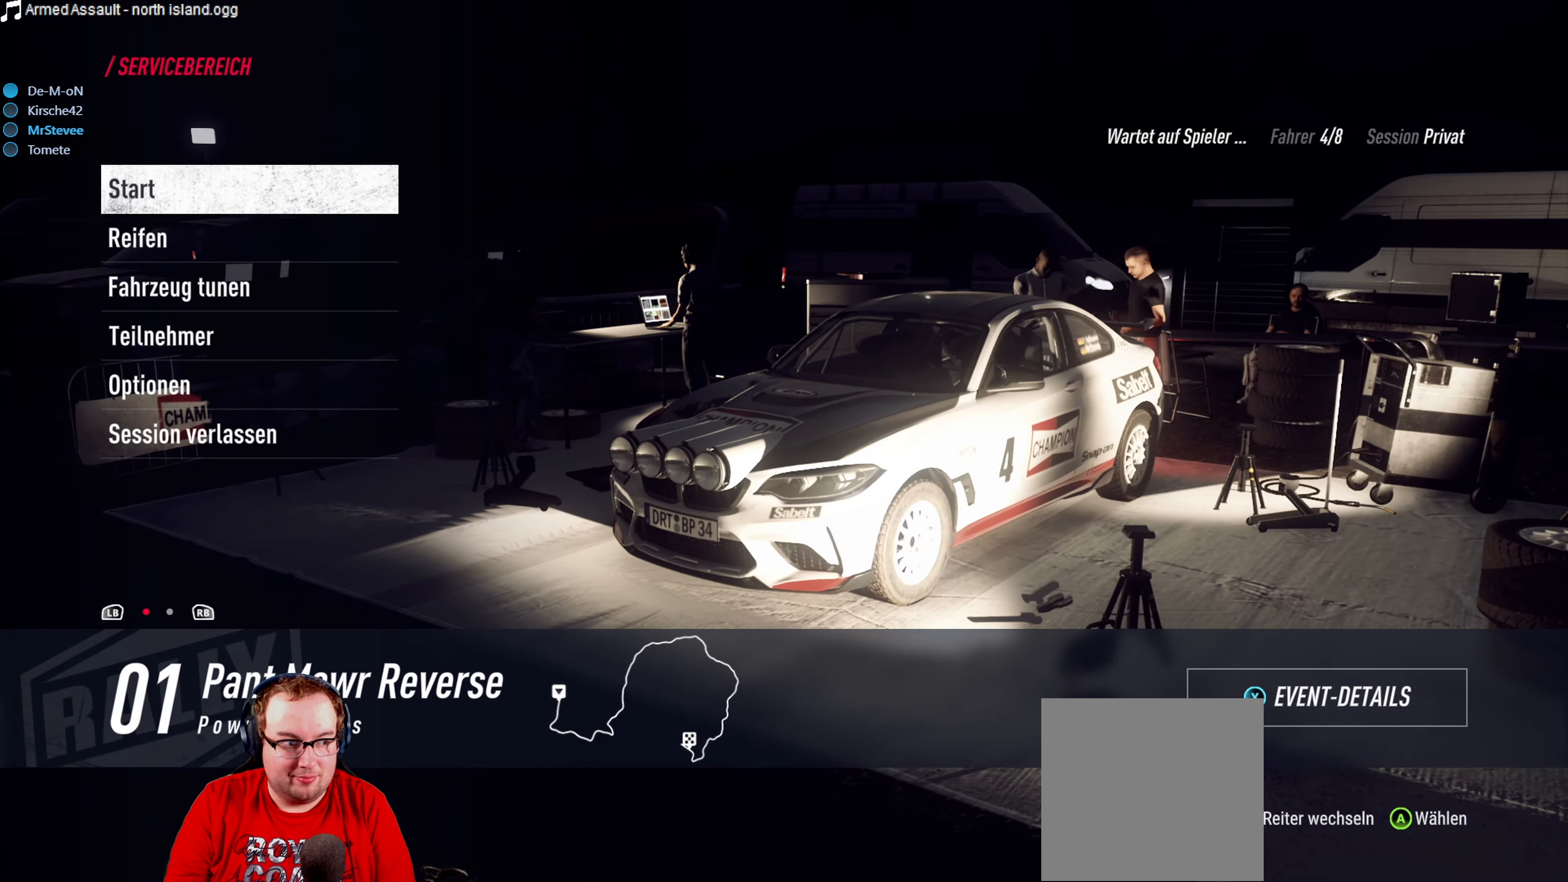
Gameplay with a controller (Xbox layout); each line is a JSON object with the inputs held at the frame after it. "events" lists button and stick changes between this image and that frame as [ms after this image, input, new state], when the widget could be followed in between. Not read: L3 R3.
{"buttons": [], "left_stick": "center", "right_stick": "center", "events": [[267, "DPAD_DOWN", "down"], [367, "DPAD_DOWN", "up"]]}
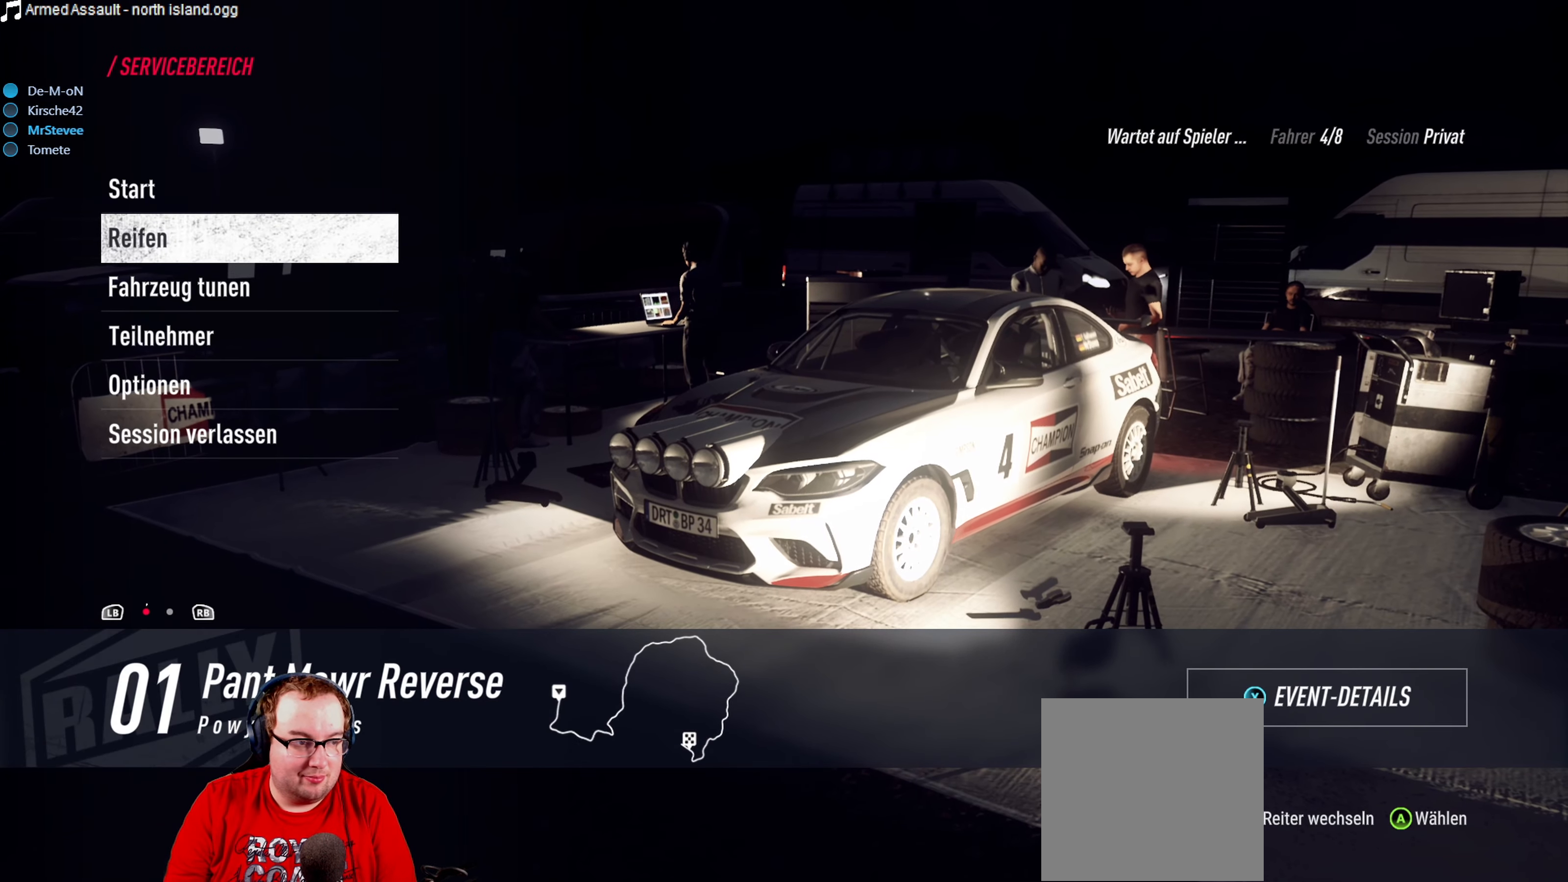
{"buttons": [], "left_stick": "center", "right_stick": "center", "events": [[167, "A", "down"], [283, "A", "up"]]}
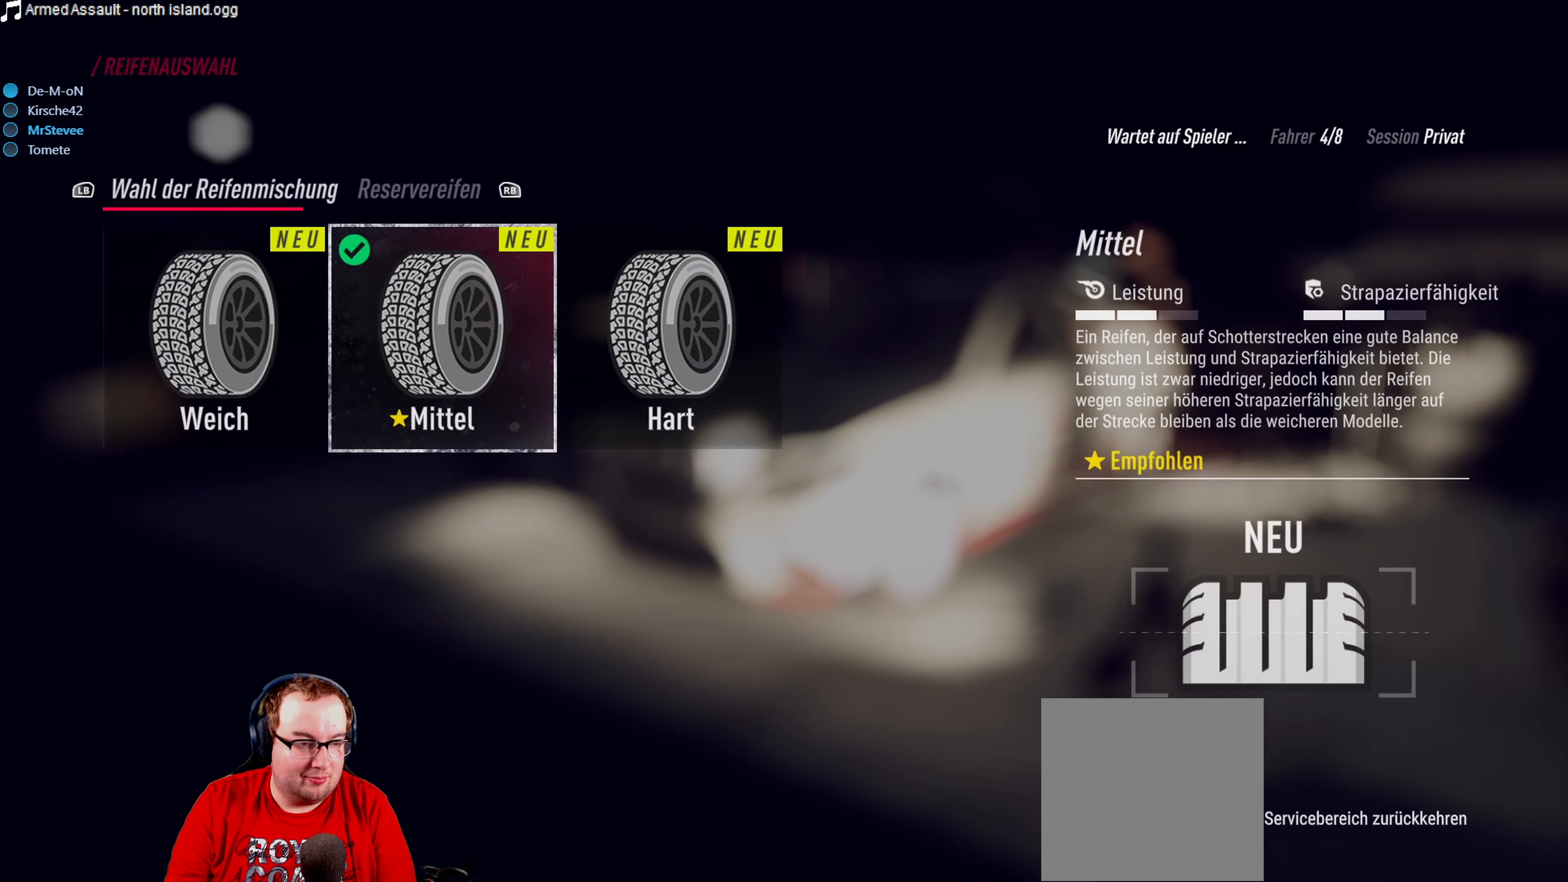
{"buttons": [], "left_stick": "center", "right_stick": "center", "events": [[233, "DPAD_LEFT", "down"], [333, "DPAD_LEFT", "up"], [417, "A", "down"], [500, "A", "up"]]}
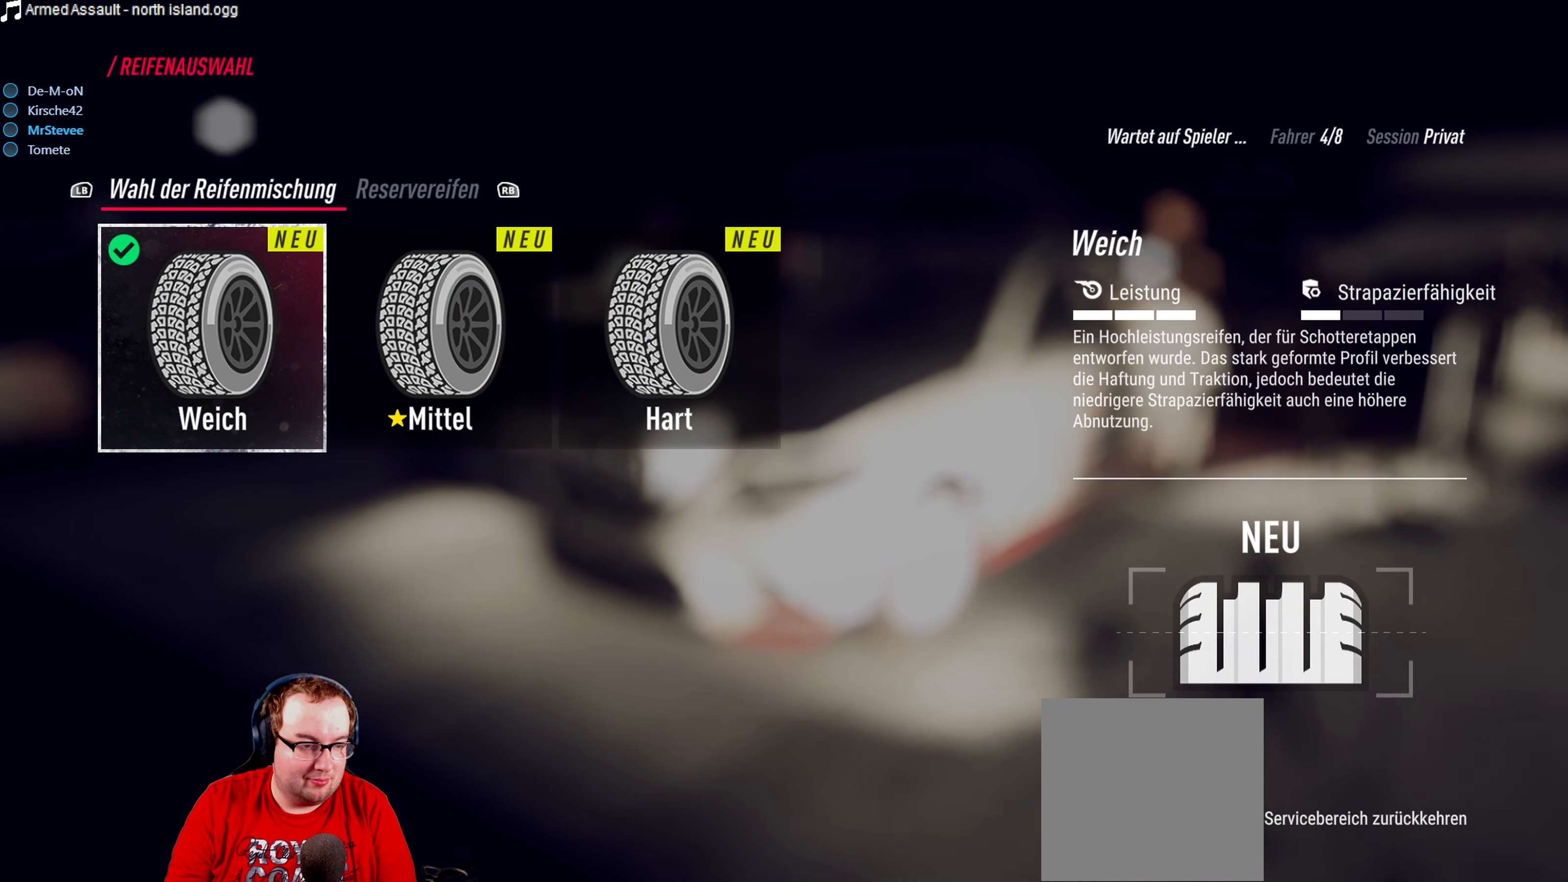
{"buttons": [], "left_stick": "center", "right_stick": "center", "events": [[350, "B", "down"], [433, "B", "up"]]}
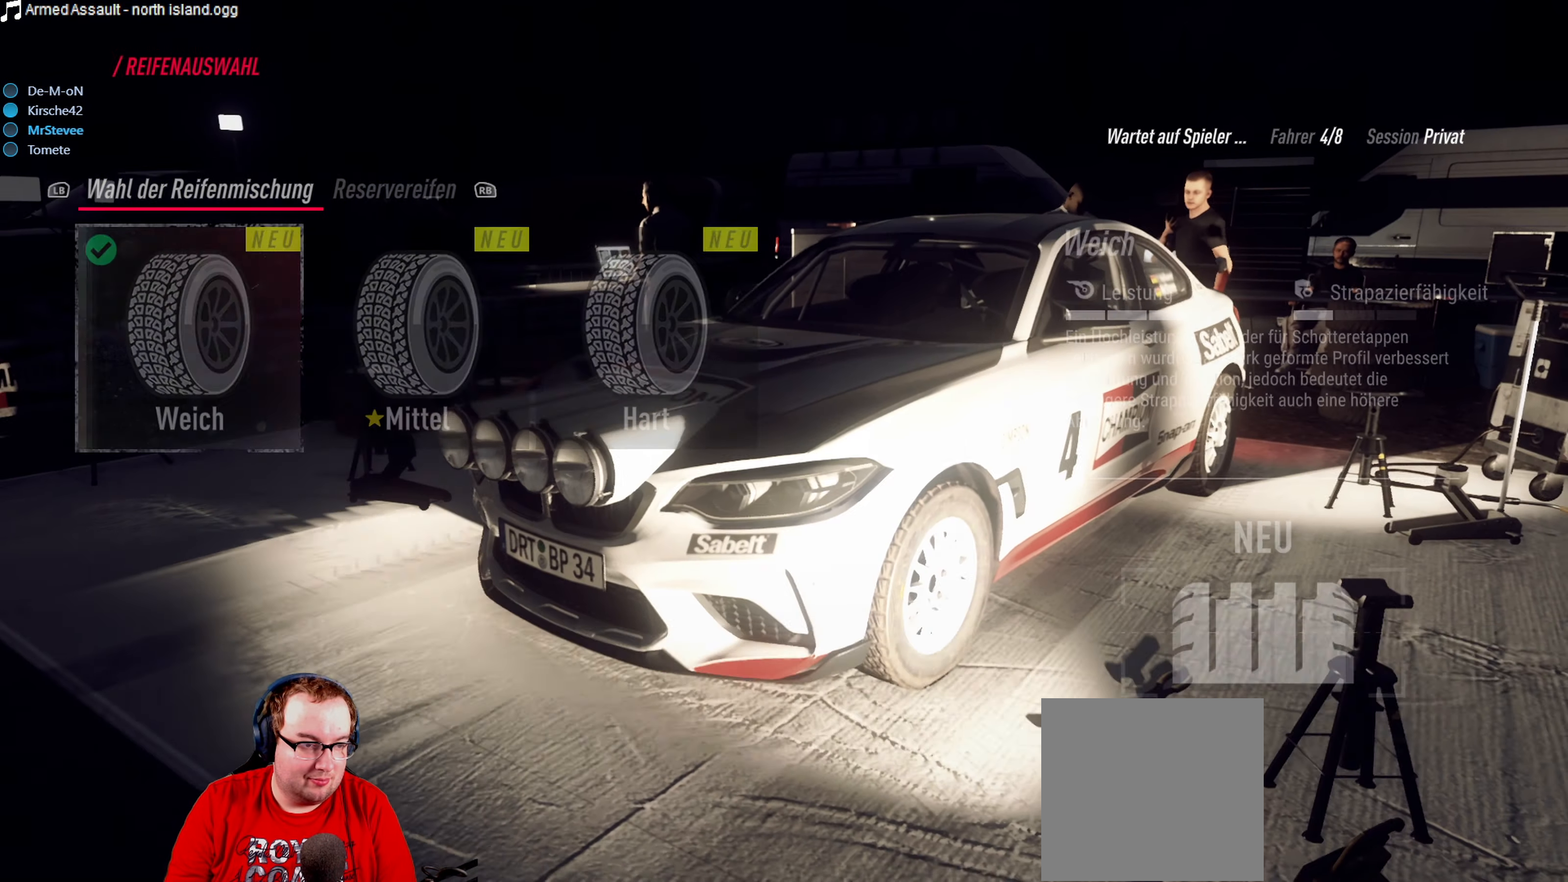
{"buttons": [], "left_stick": "center", "right_stick": "center", "events": [[333, "DPAD_DOWN", "down"], [400, "DPAD_DOWN", "up"]]}
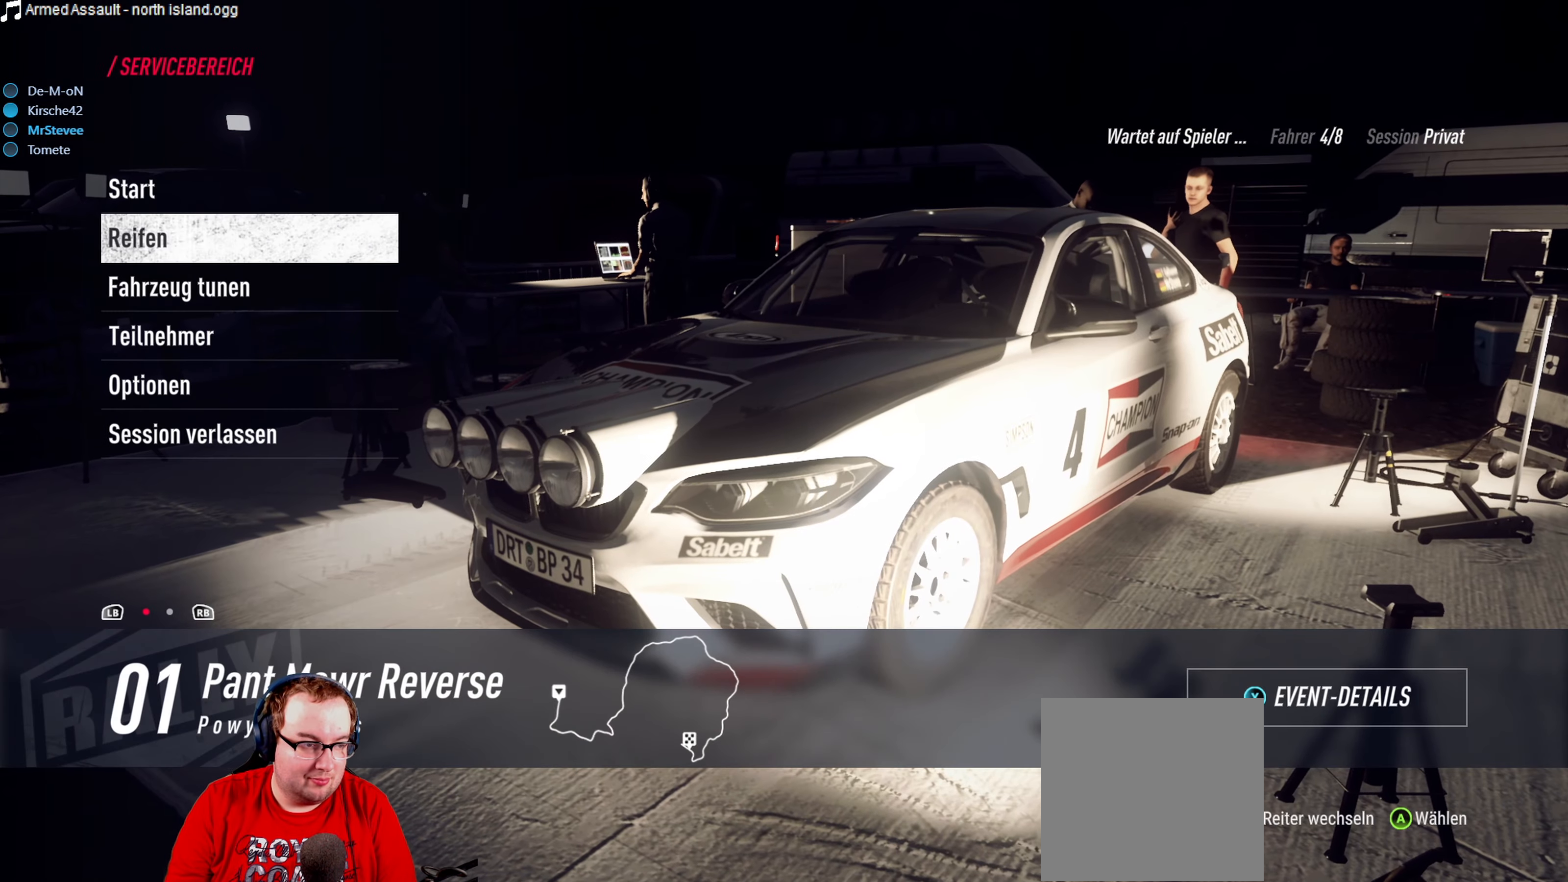
{"buttons": [], "left_stick": "center", "right_stick": "center", "events": [[17, "DPAD_DOWN", "down"], [100, "DPAD_DOWN", "up"], [217, "A", "down"], [317, "A", "up"]]}
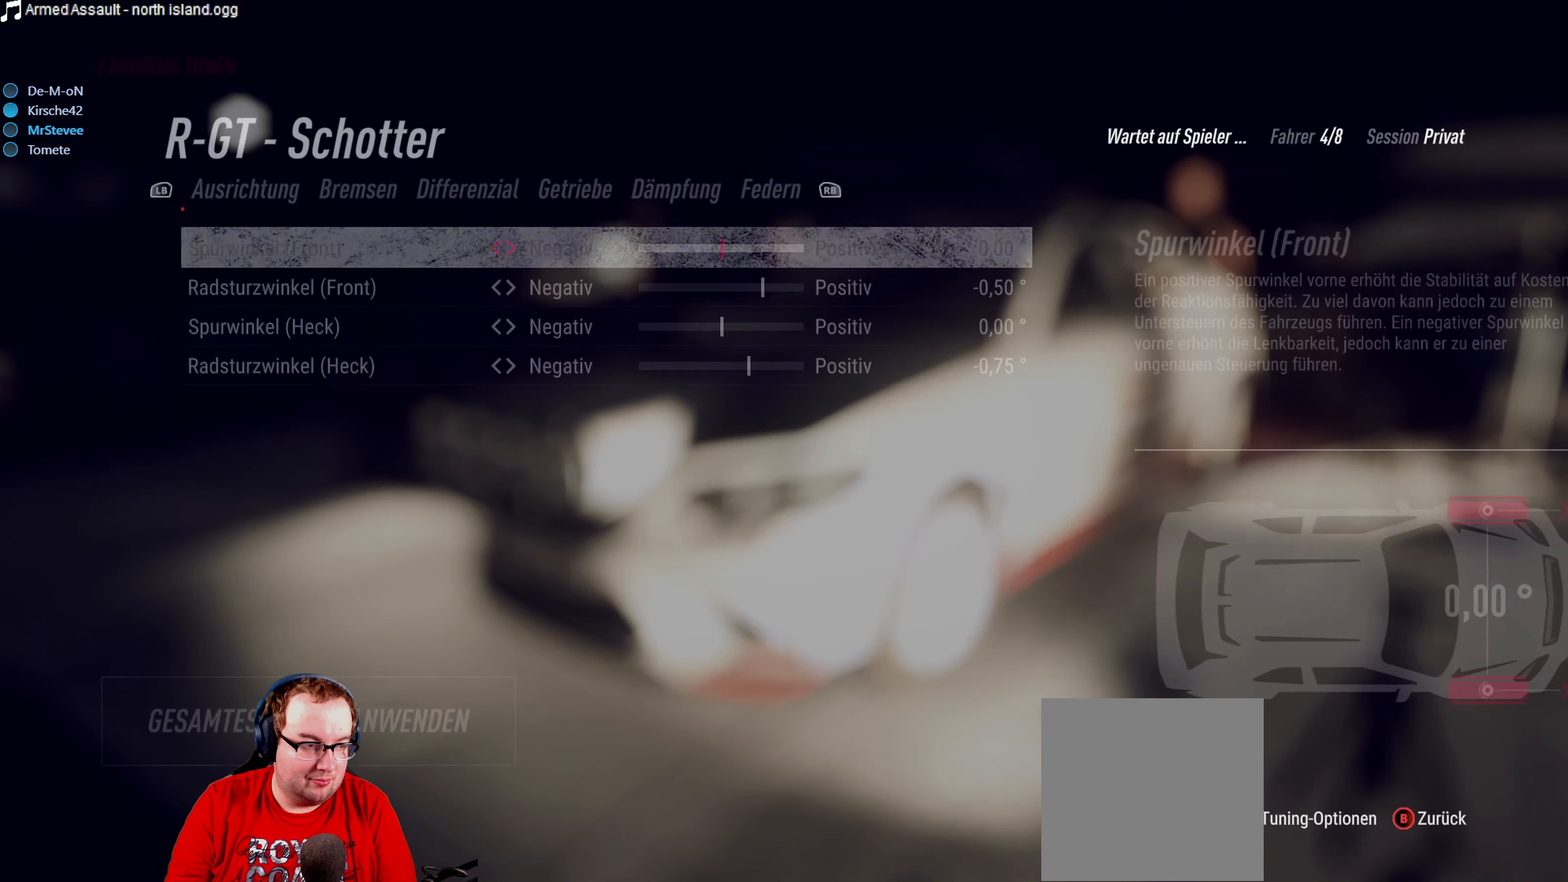
{"buttons": [], "left_stick": "center", "right_stick": "center", "events": [[283, "Y", "down"], [400, "Y", "up"]]}
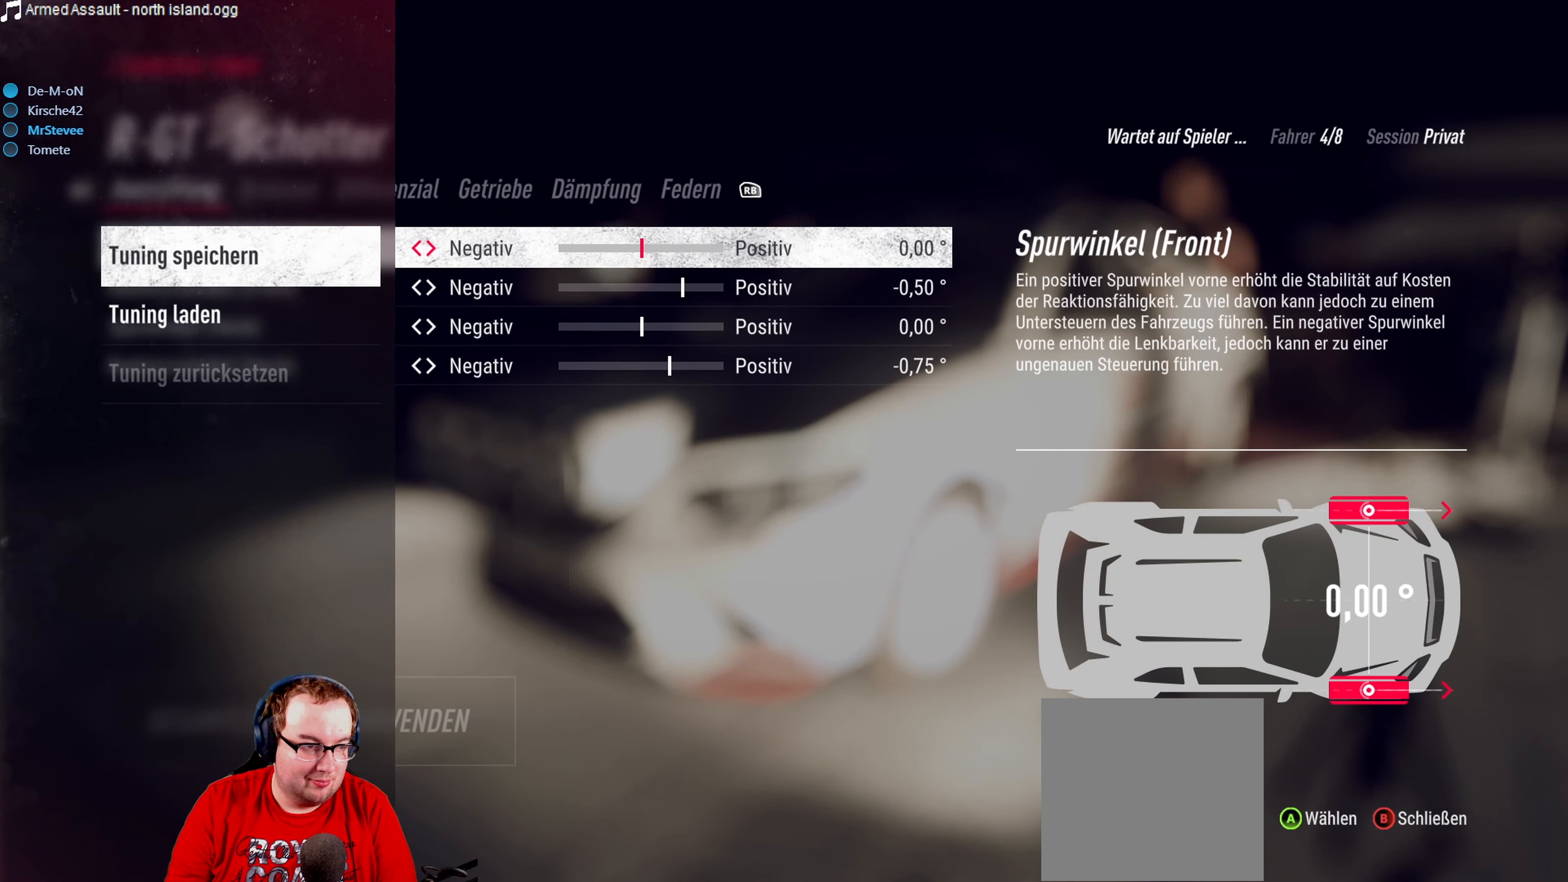
{"buttons": [], "left_stick": "center", "right_stick": "center", "events": [[334, "DPAD_DOWN", "down"], [400, "DPAD_DOWN", "up"]]}